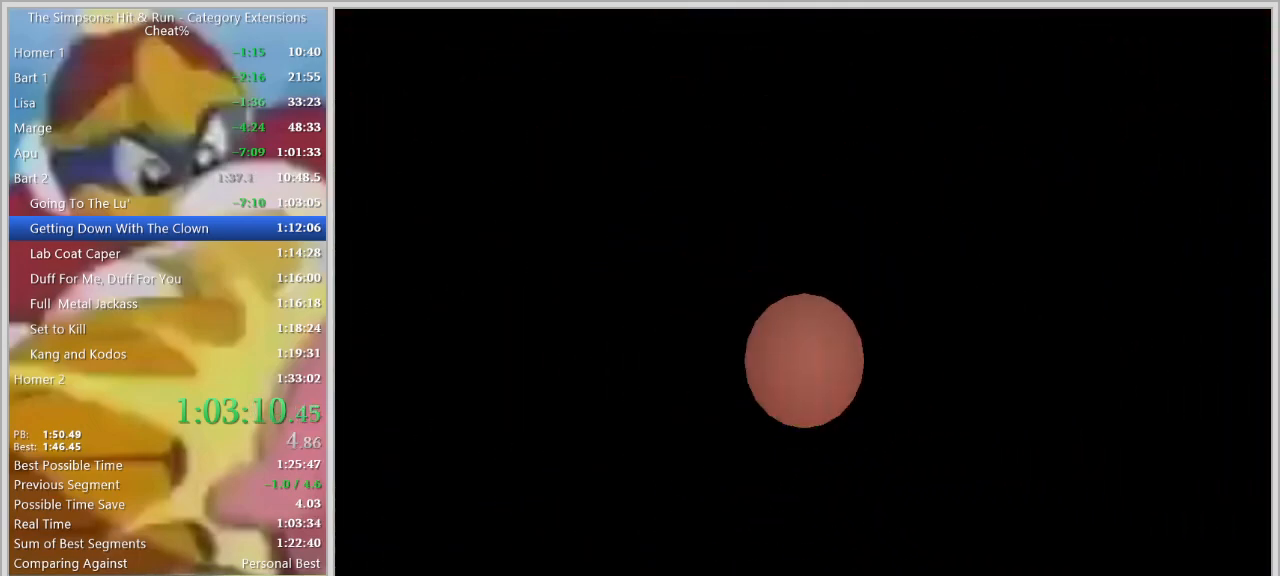
Gameplay with keyboard; each line is a JSON object with the keys held at the frame after it. "events" lists presses ("down") and releases ("up") of "a", "alt", "caps_lock", "ctrl", "d", "down", "escape", "f1", "f10", "f11", "f12", "f2", "f3", "f4", "f5", "f6", "f7", "f8", "f9", "left", "right", "s", "shift", "space", "tab", "up" and "w" between this image and that frame as [ms after this image, input, new state], when the widget could be followed in between. No other keys are recorded. Mouse input is not recorded.
{"keys": ["a", "s"], "events": [[434, "a", "down"], [434, "s", "down"]]}
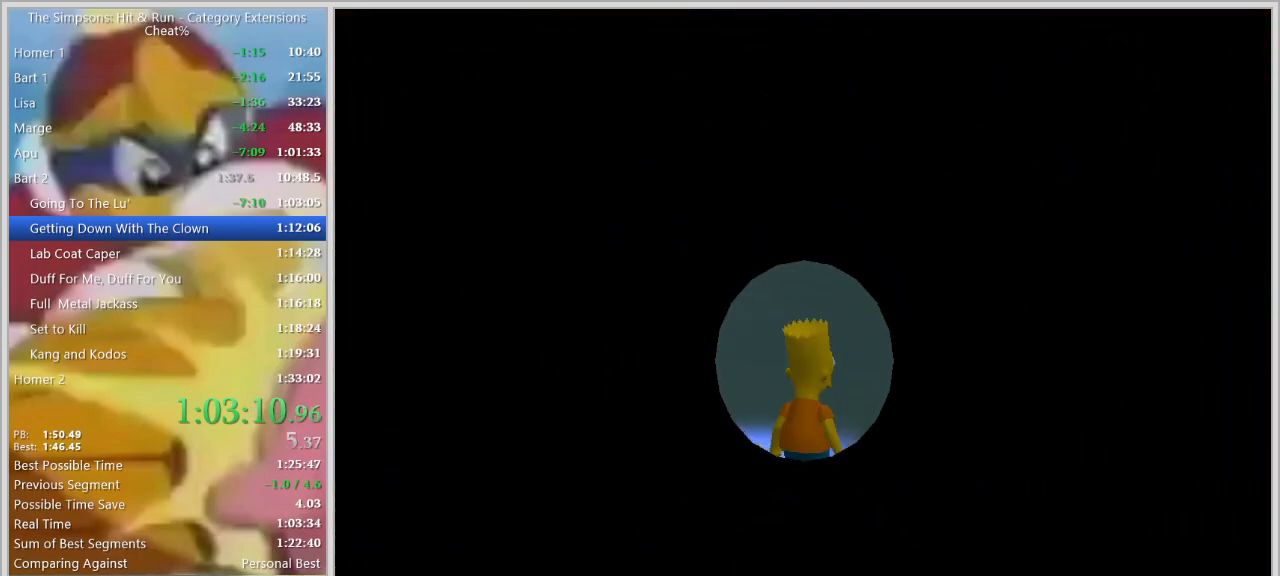
{"keys": ["a", "s"], "events": []}
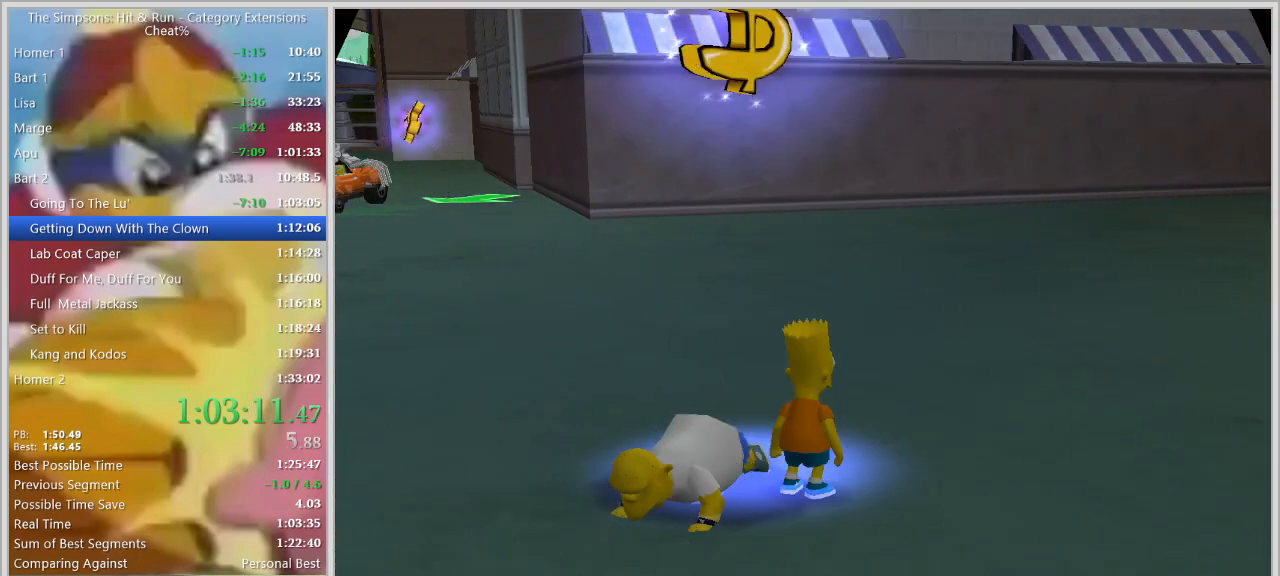
{"keys": ["a", "shift"]}
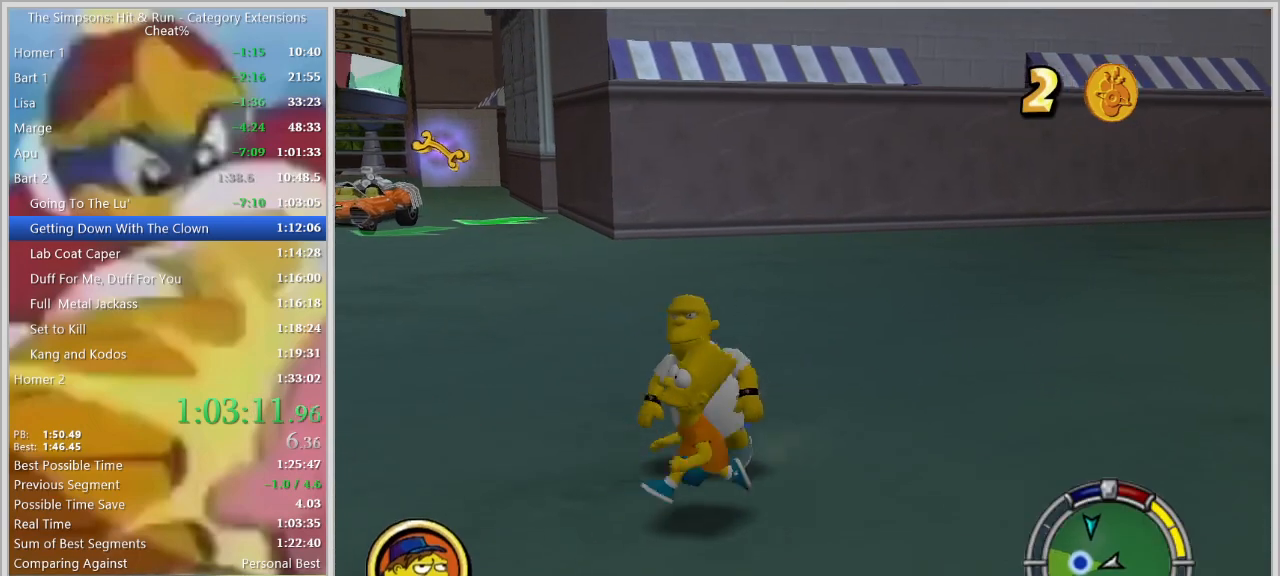
{"keys": ["a", "shift", "w"], "events": [[117, "w", "down"]]}
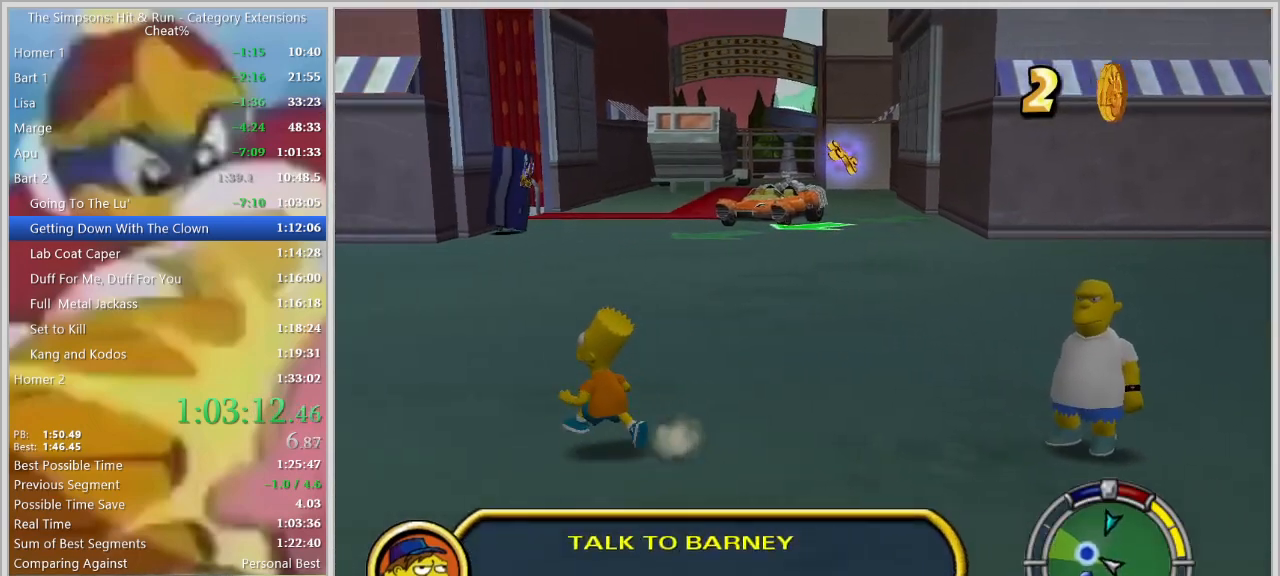
{"keys": ["a", "shift", "w"], "events": []}
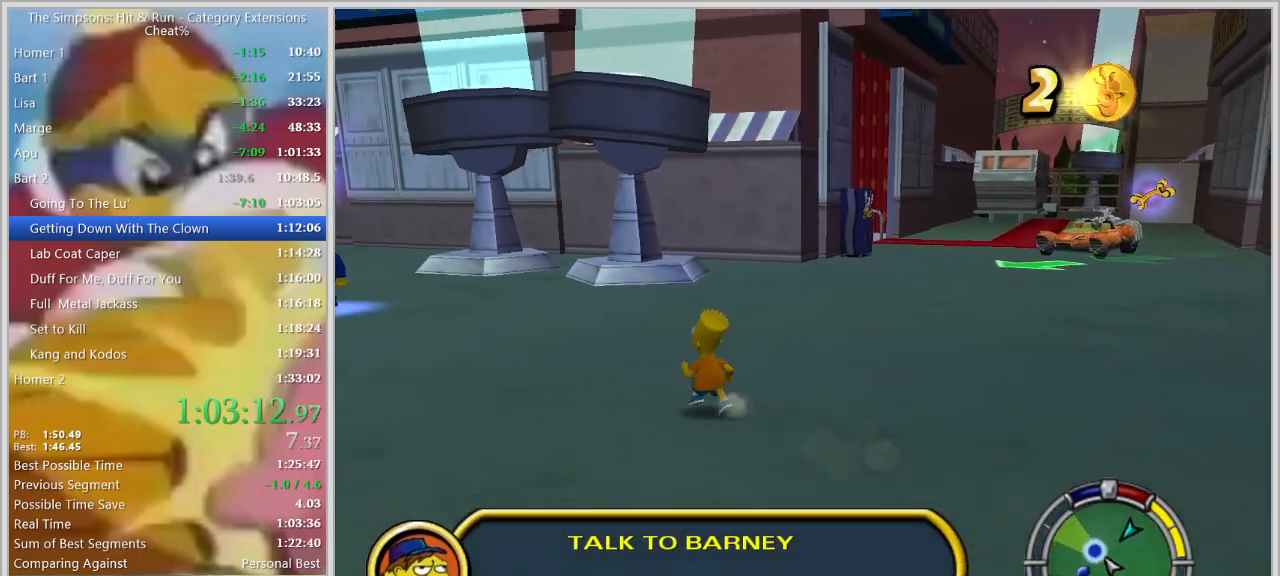
{"keys": ["a", "shift", "w"], "events": [[134, "w", "up"], [334, "w", "down"]]}
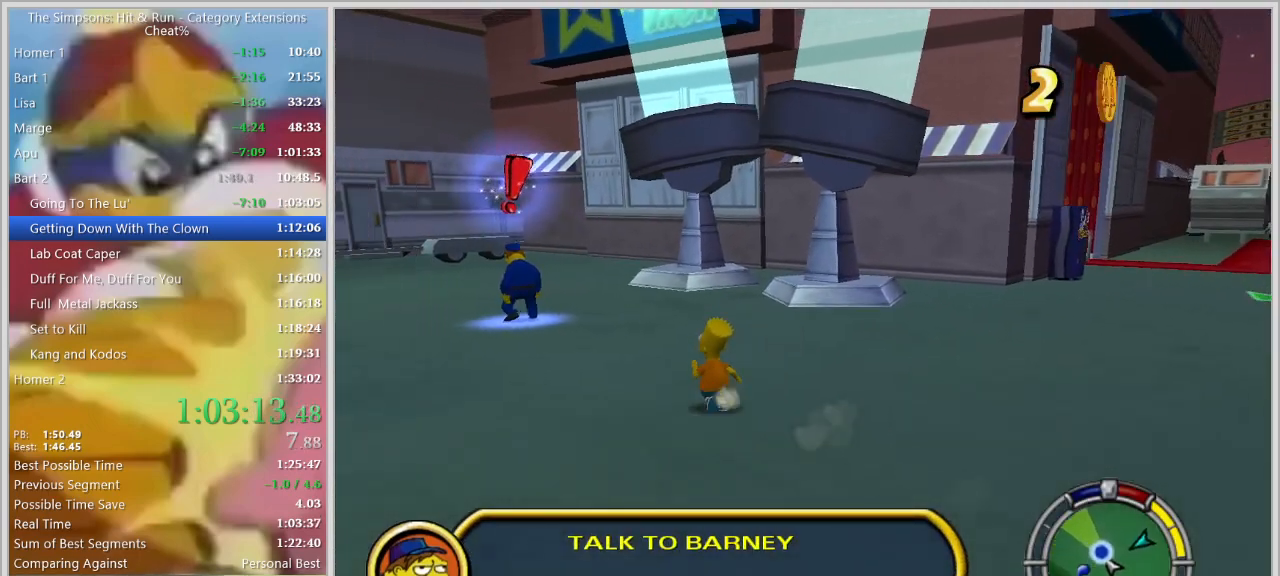
{"keys": ["a", "shift", "w"], "events": [[200, "a", "up"], [384, "a", "down"]]}
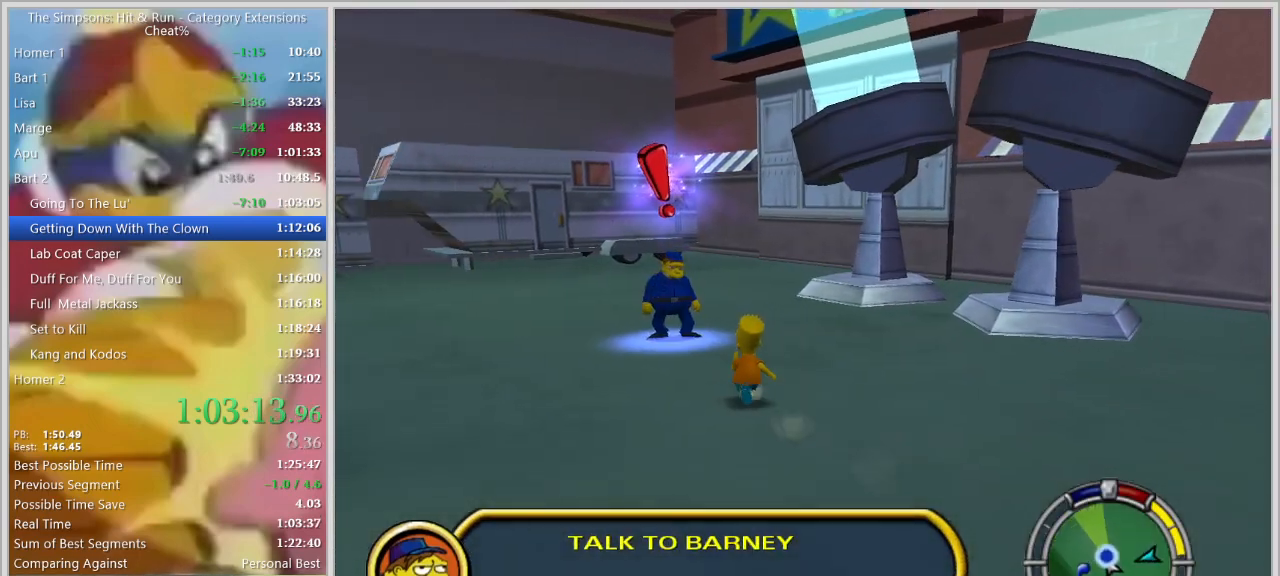
{"keys": ["shift", "w"], "events": [[34, "a", "up"], [117, "a", "down"], [267, "a", "up"]]}